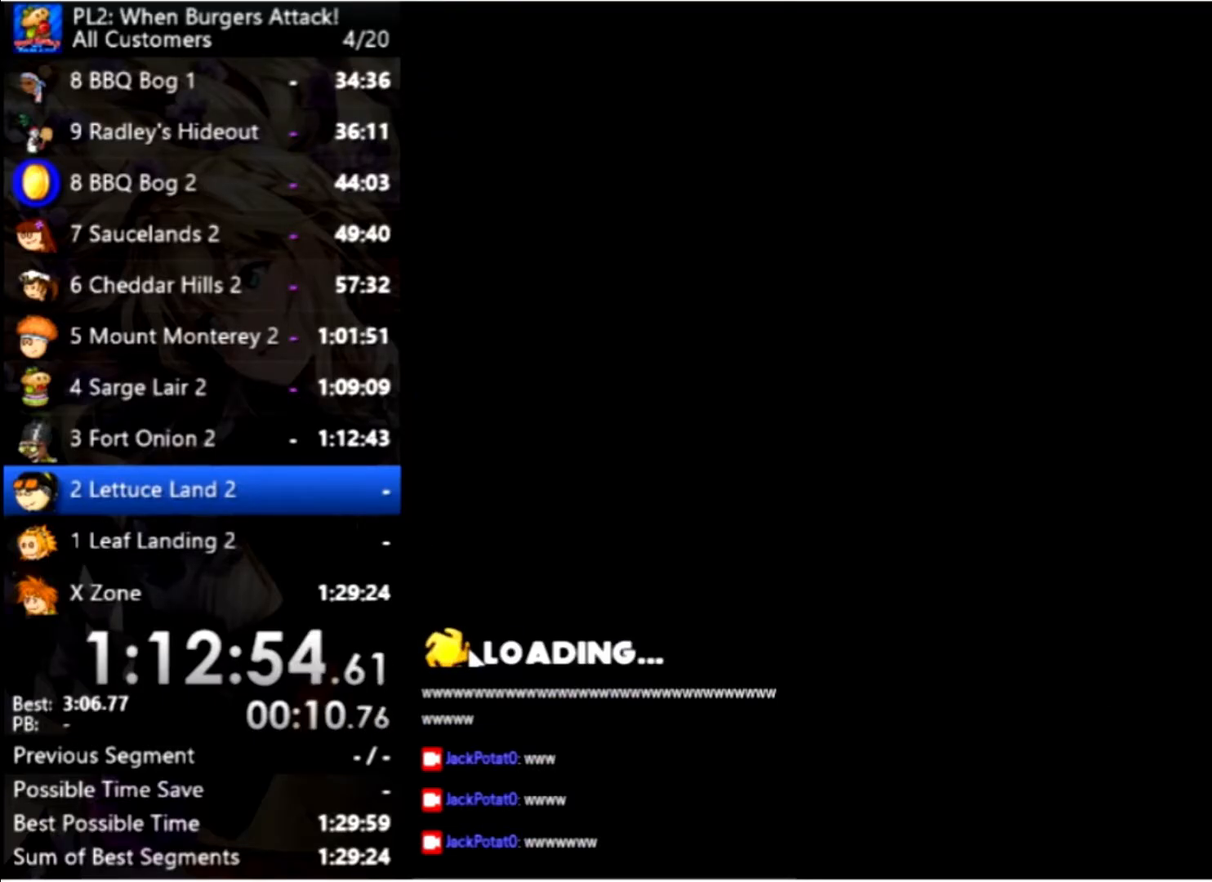
Gameplay with keyboard and mouse; each line is a JSON object with the keys and mouse buttons held at the frame after it. "events" lists presses ("down") and releases ("up") of "down", "left", "right", "space", "up", "mouse_left" and "mouse_right" between this image and that frame as [ms after this image, input, new state], when the widget could be followed in between. "mouse_left", "mouse_right" = the "left", "right" buttons of the "mouse" list. No other keys are recorded. Mouse movement is not recorded.
{"keys": ["right"], "mouse": [], "events": [[166, "right", "down"]]}
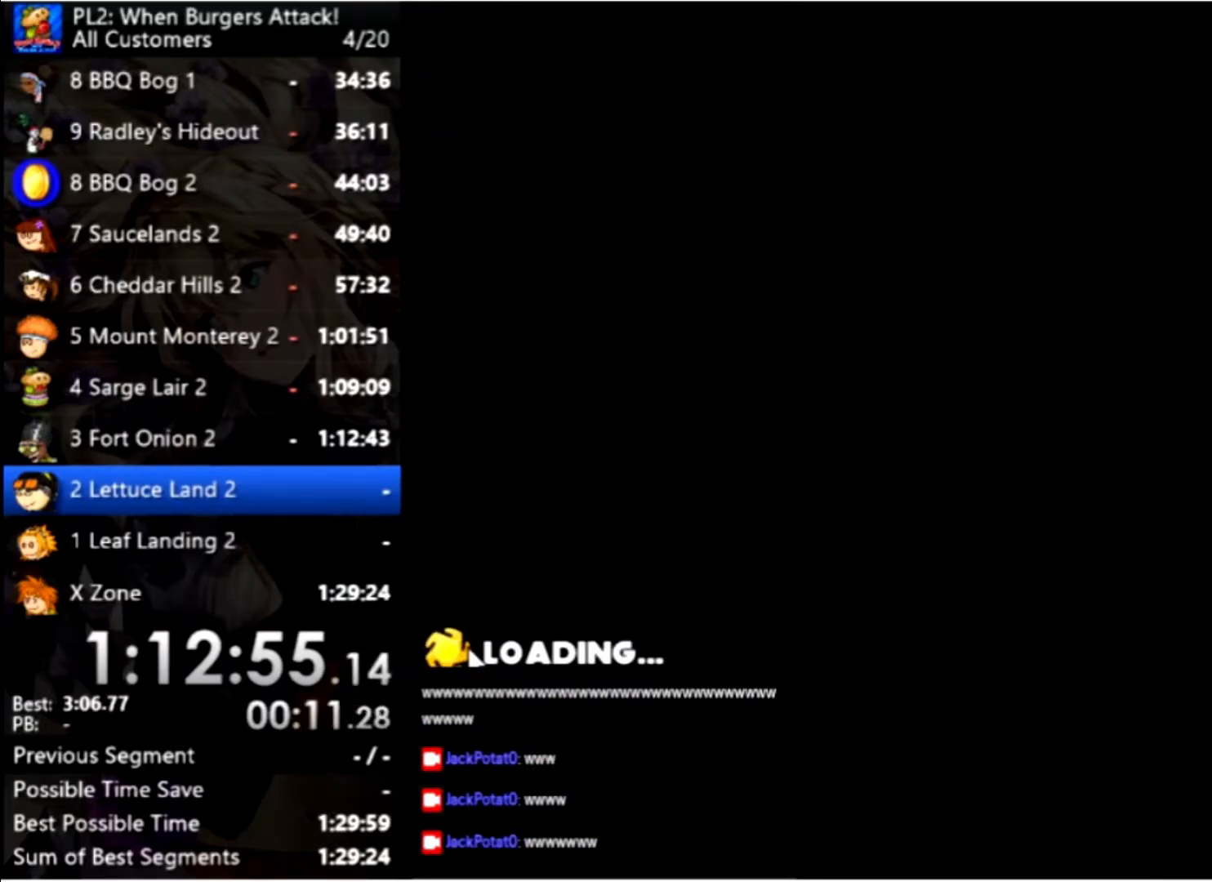
{"keys": ["right"], "mouse": [], "events": []}
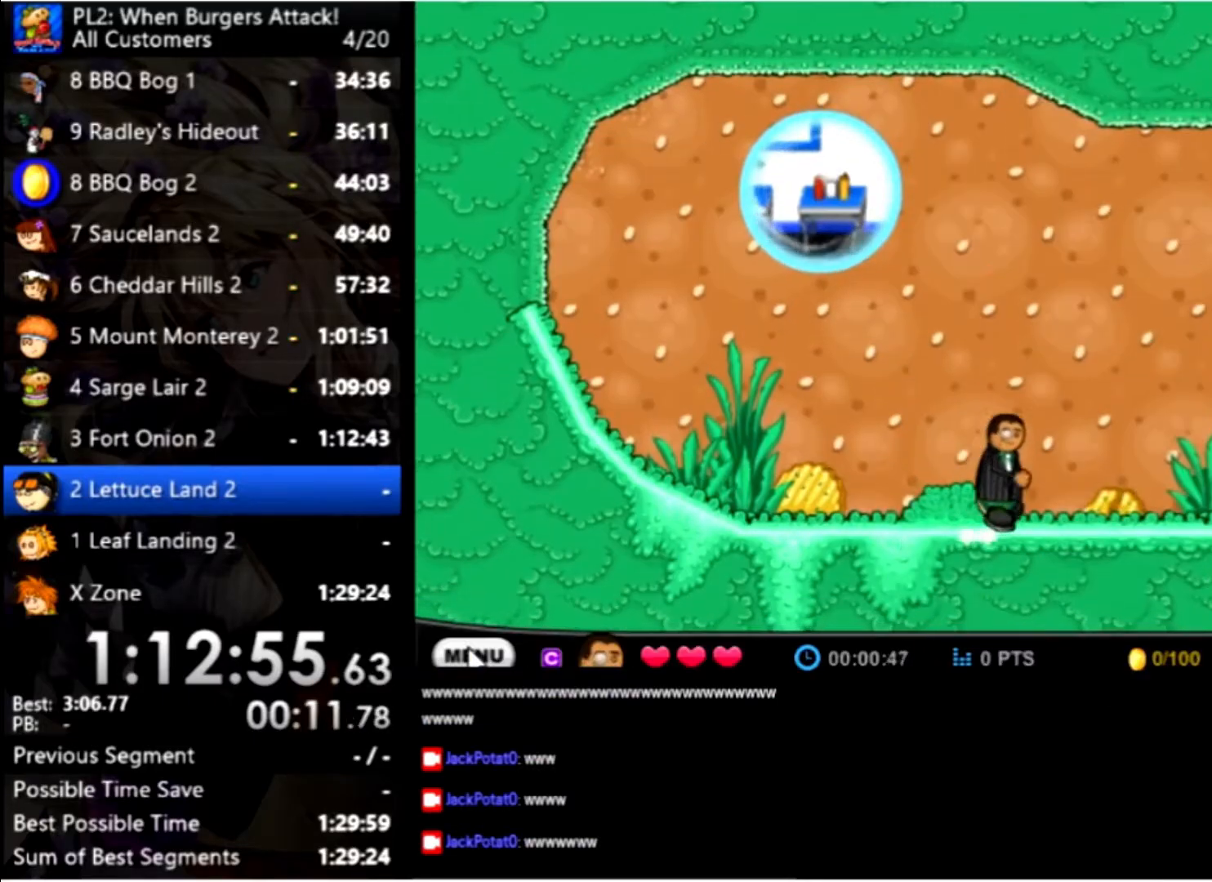
{"keys": ["right"], "mouse": [], "events": []}
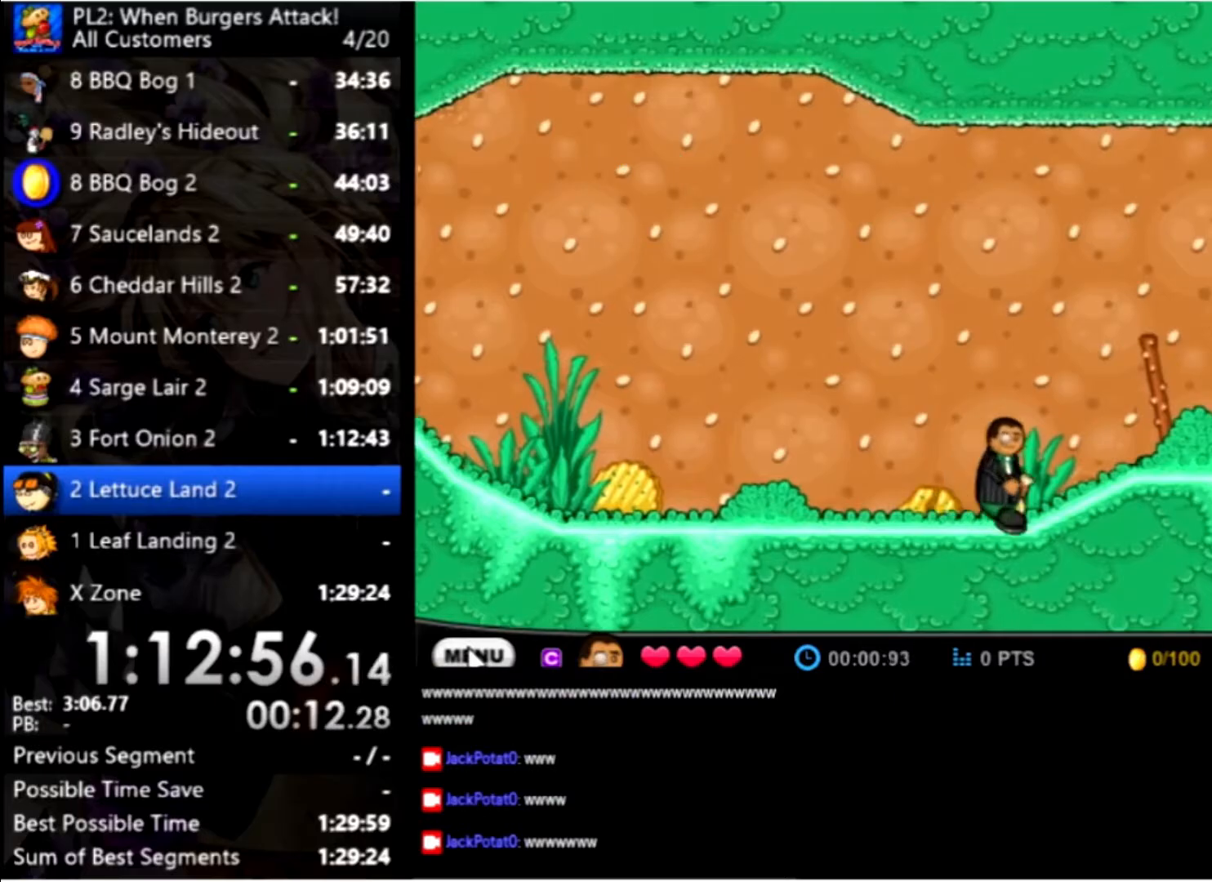
{"keys": ["right"], "mouse": [], "events": [[100, "up", "down"], [200, "up", "up"]]}
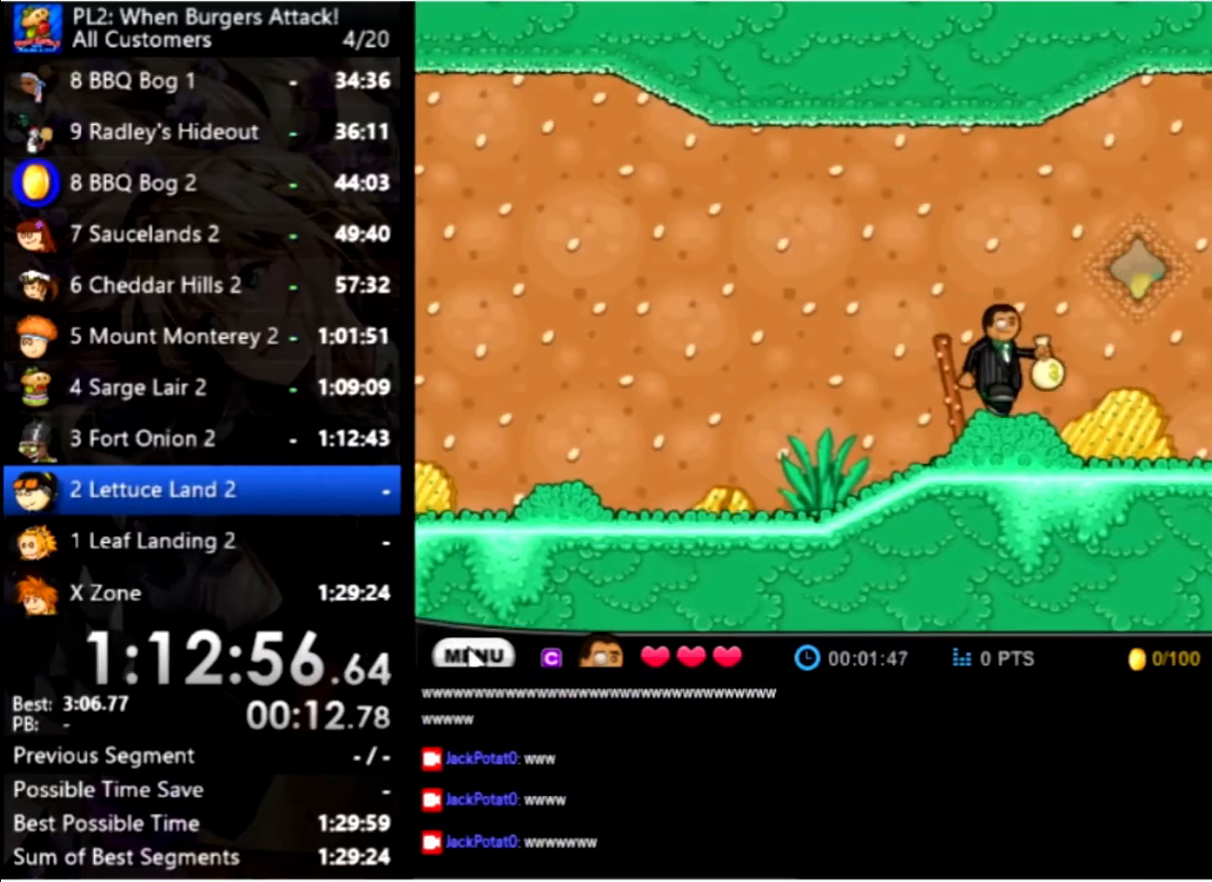
{"keys": ["right"], "mouse": [], "events": []}
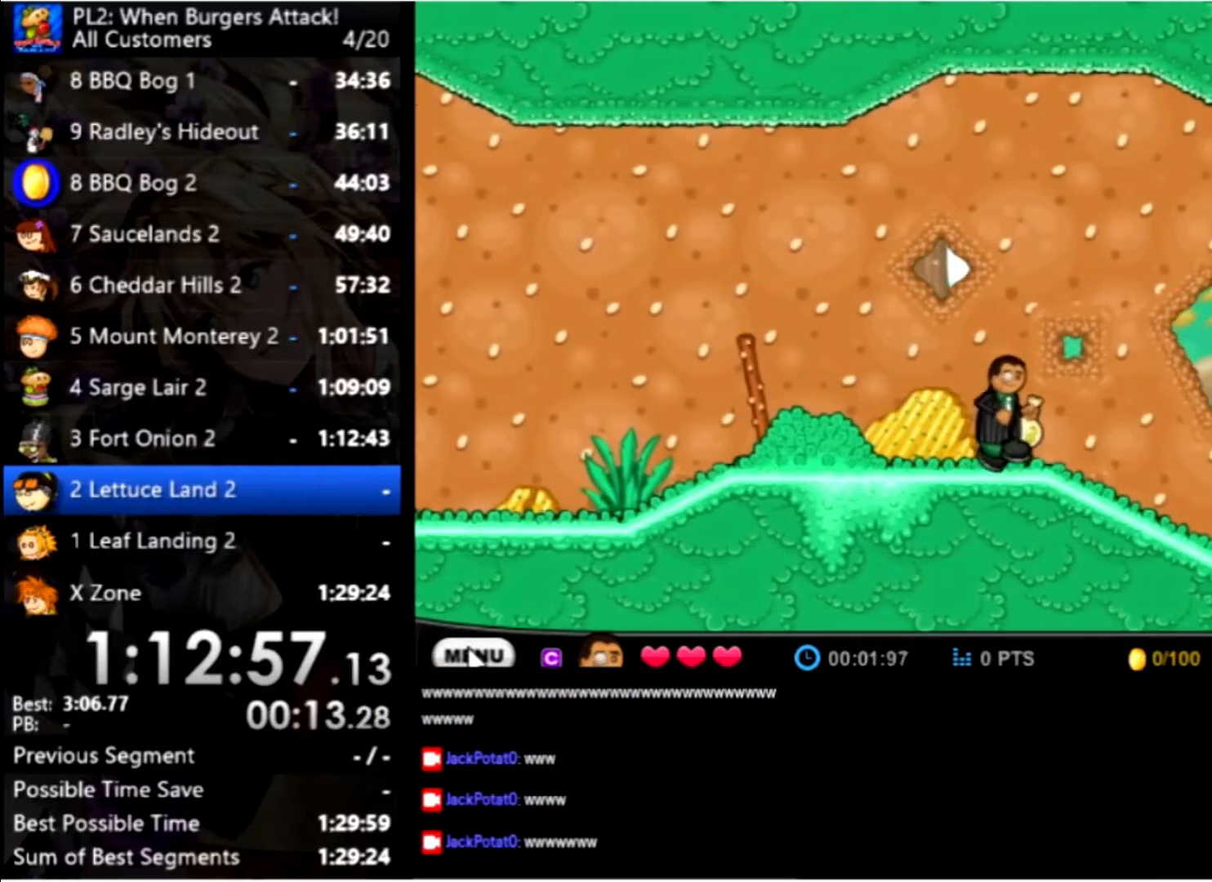
{"keys": ["right"], "mouse": [], "events": [[234, "up", "down"], [467, "up", "up"]]}
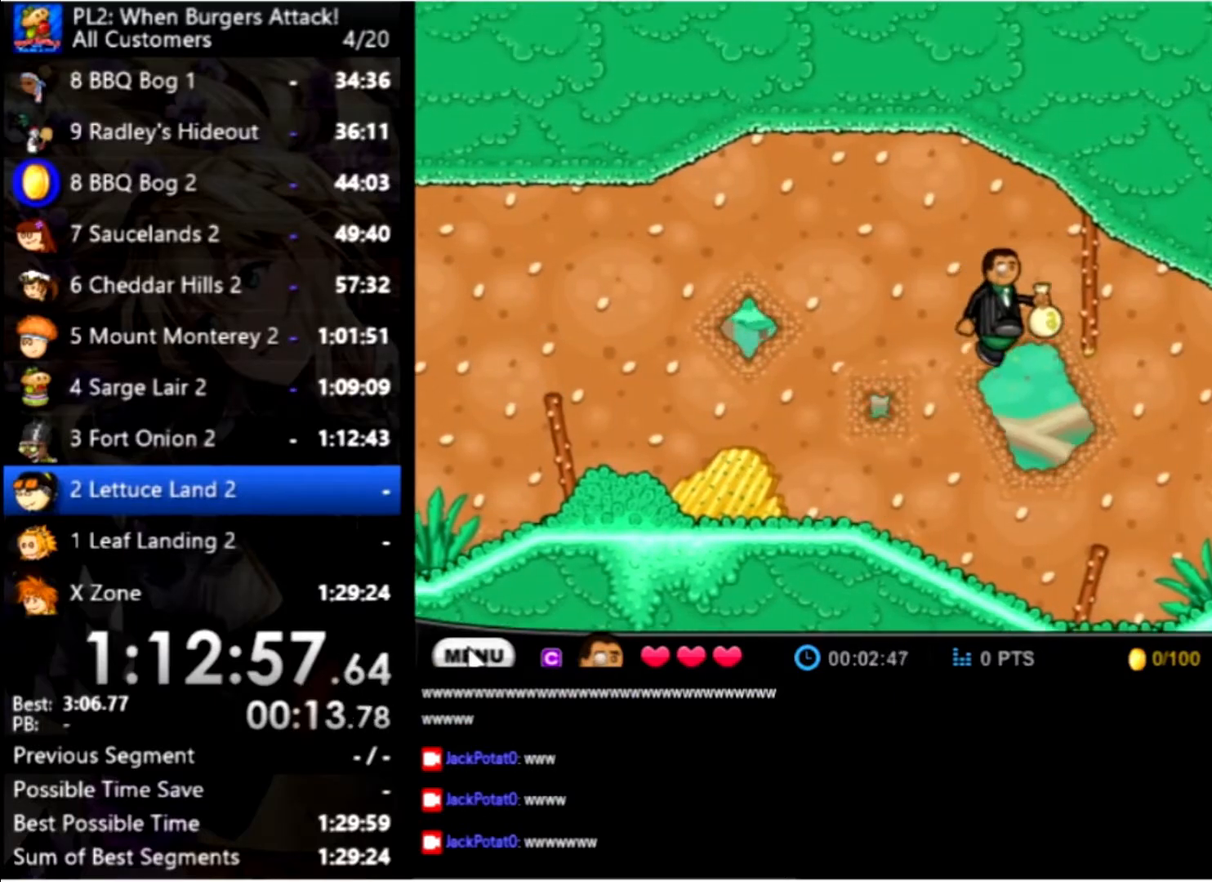
{"keys": ["right"], "mouse": [], "events": []}
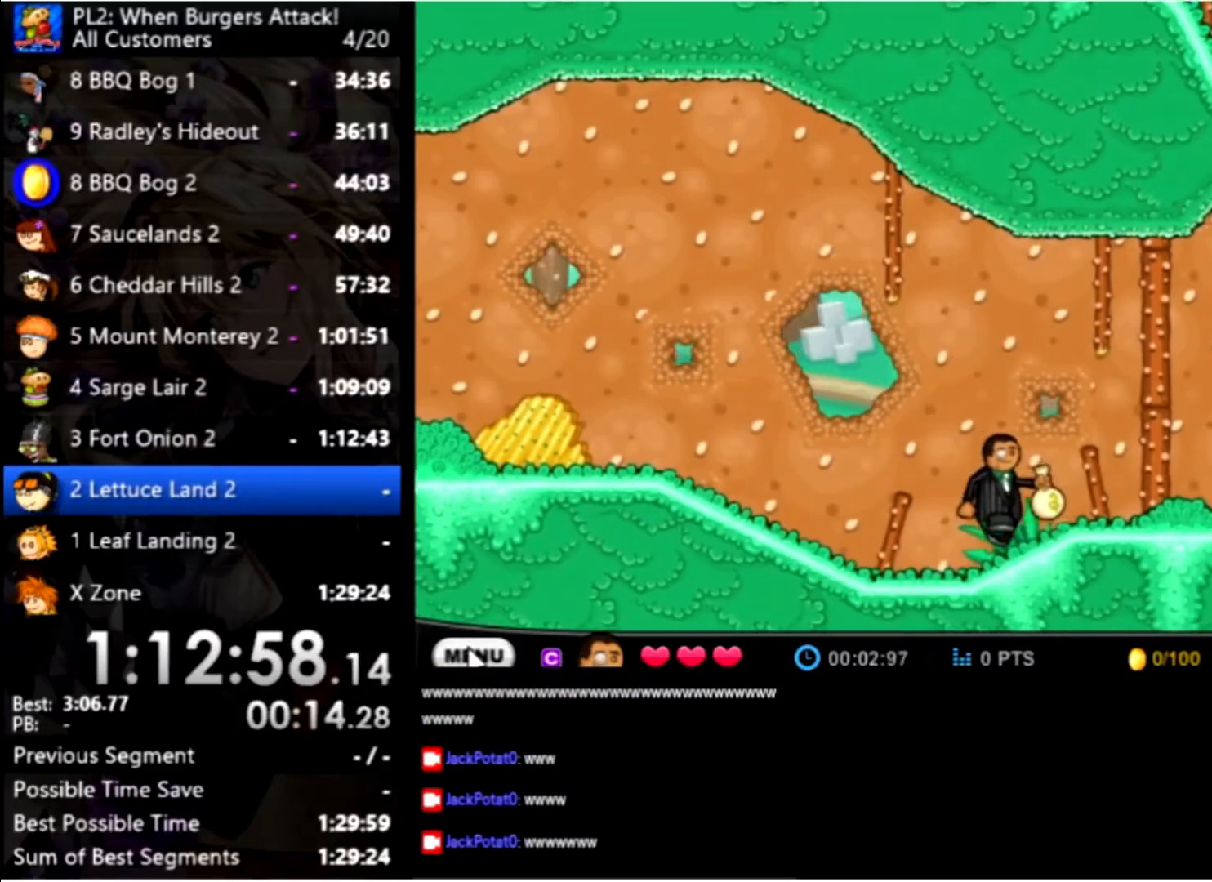
{"keys": ["right"], "mouse": [], "events": []}
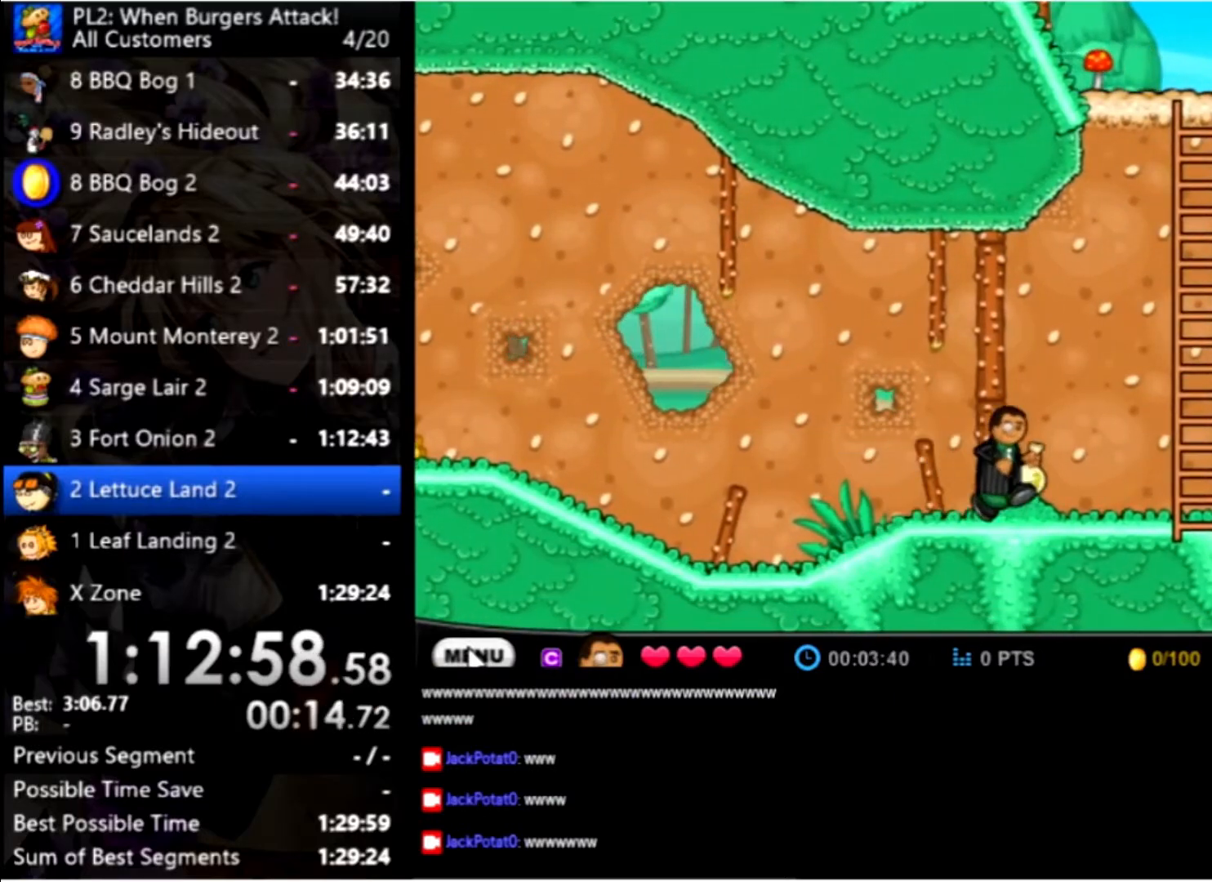
{"keys": ["up"], "mouse": [], "events": [[67, "up", "down"], [367, "right", "up"]]}
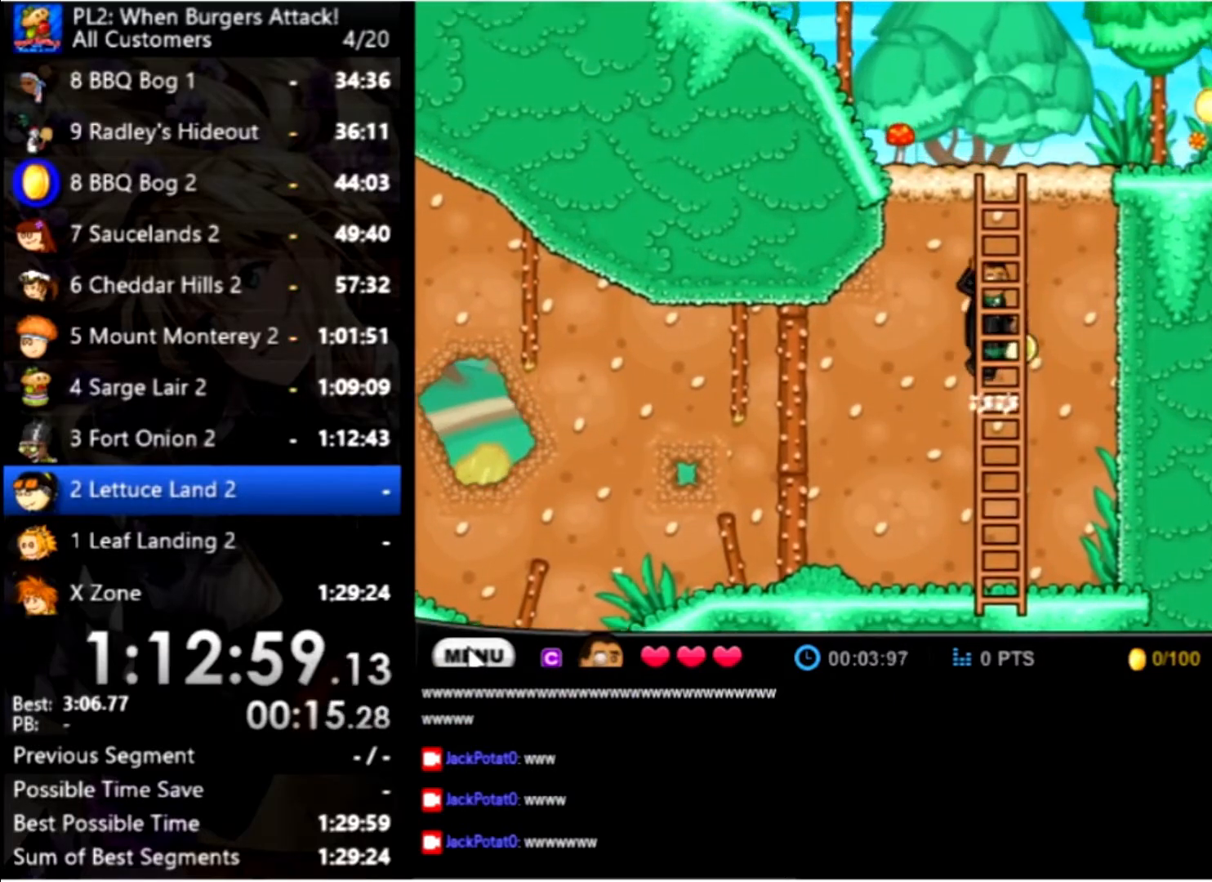
{"keys": ["up"], "mouse": [], "events": []}
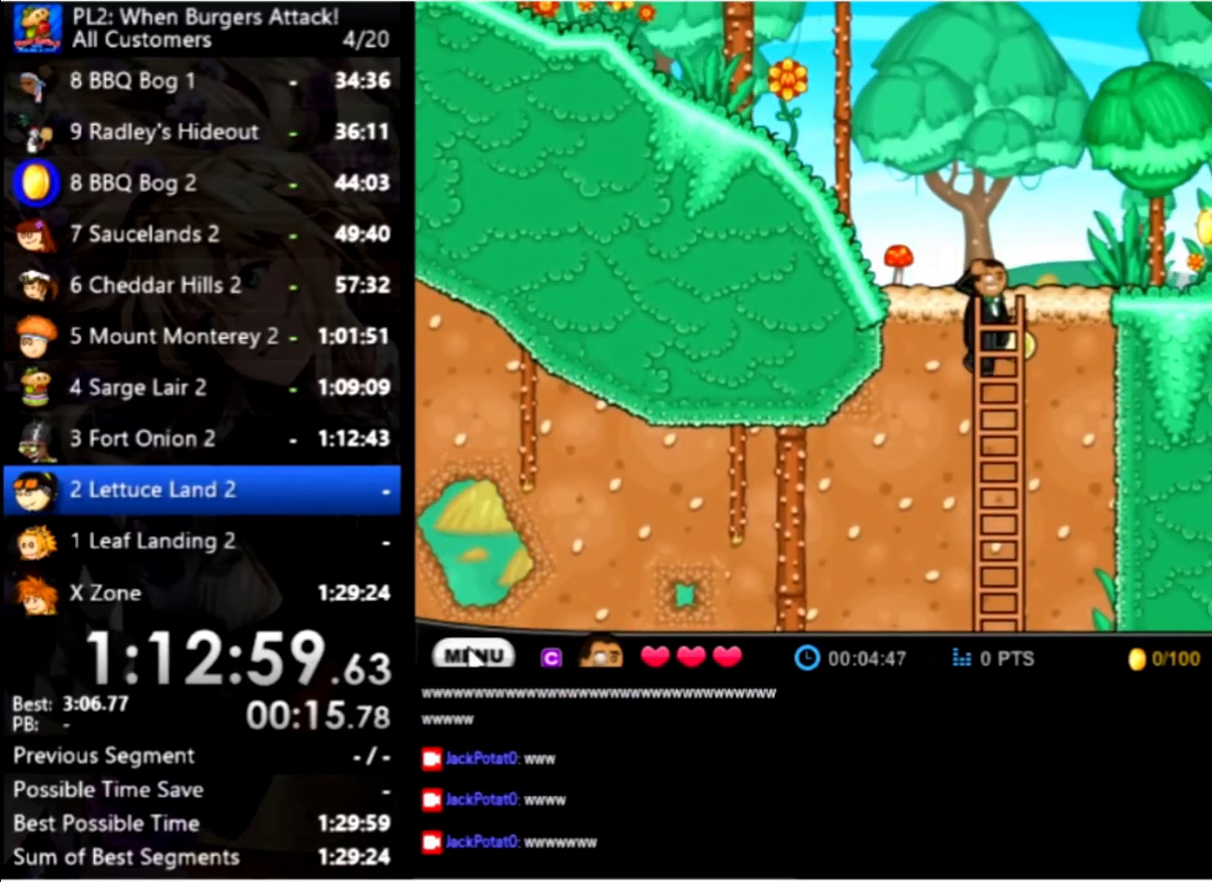
{"keys": ["right"], "mouse": [], "events": [[367, "right", "down"], [467, "up", "up"]]}
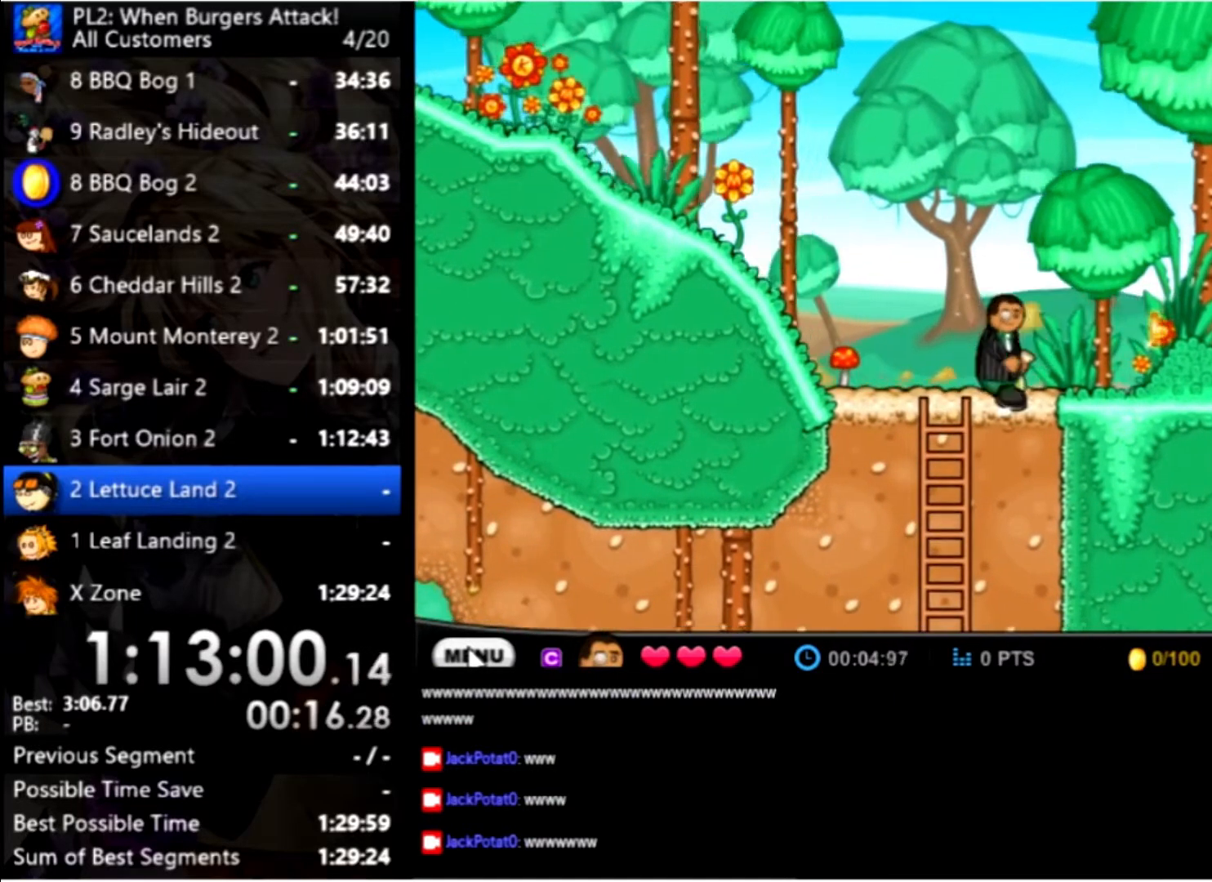
{"keys": ["right"], "mouse": [], "events": []}
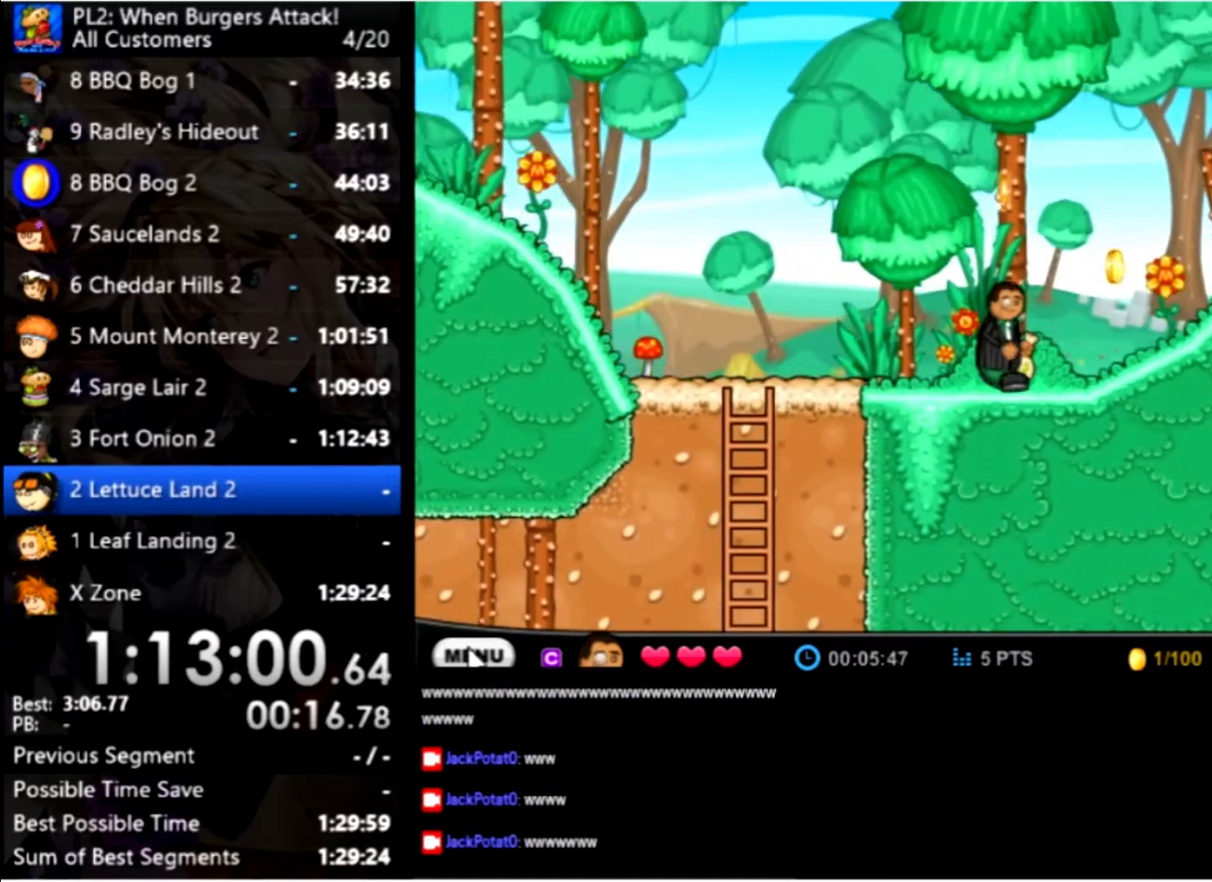
{"keys": ["right"], "mouse": [], "events": []}
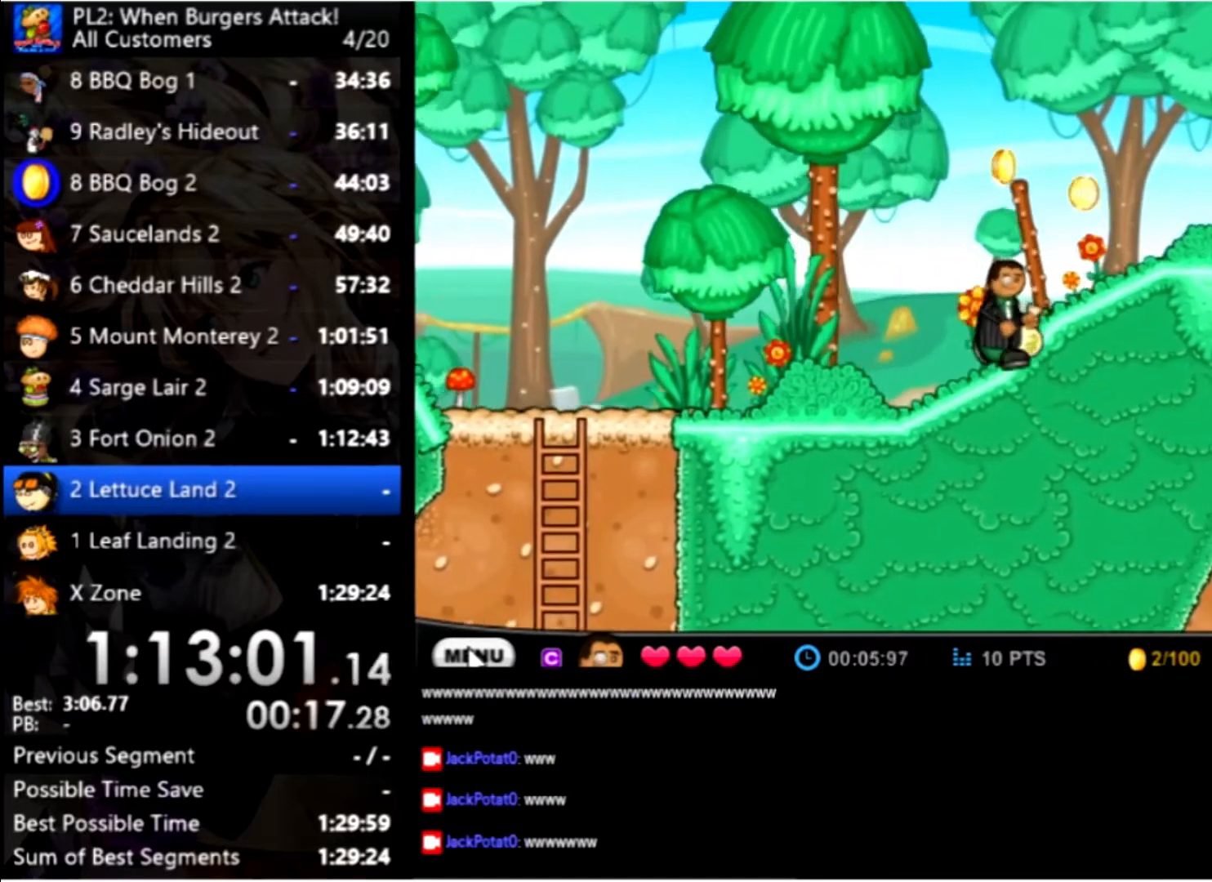
{"keys": ["right"], "mouse": [], "events": []}
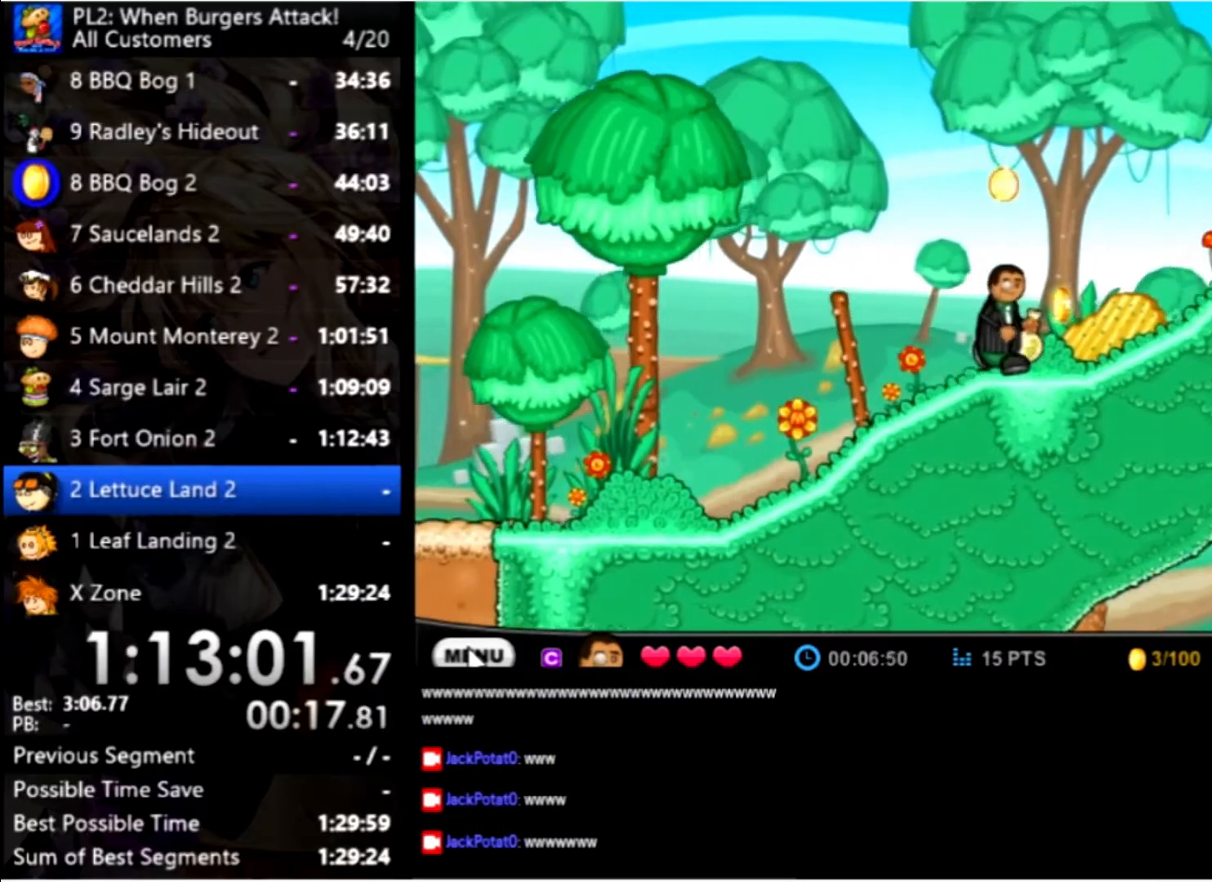
{"keys": ["right"], "mouse": [], "events": []}
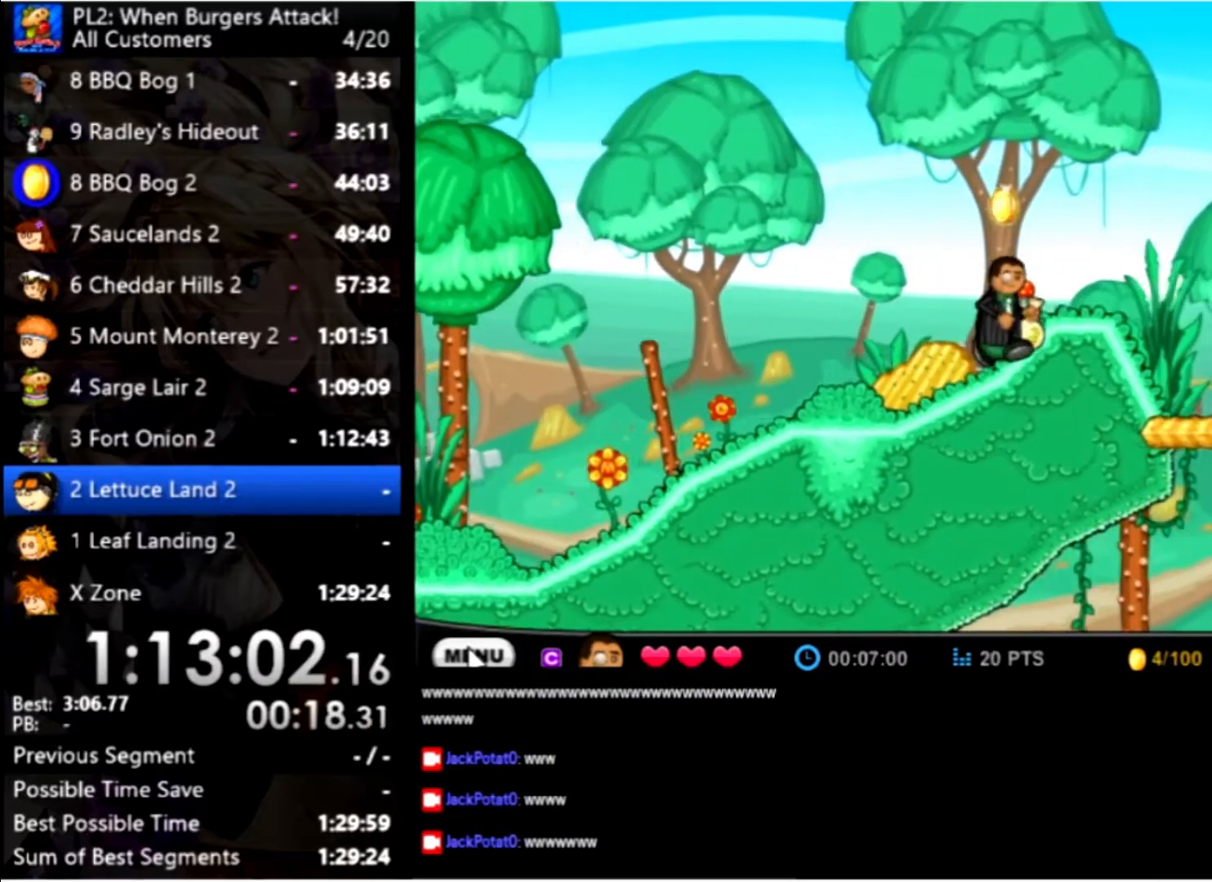
{"keys": ["right", "up"], "mouse": [], "events": [[200, "up", "down"]]}
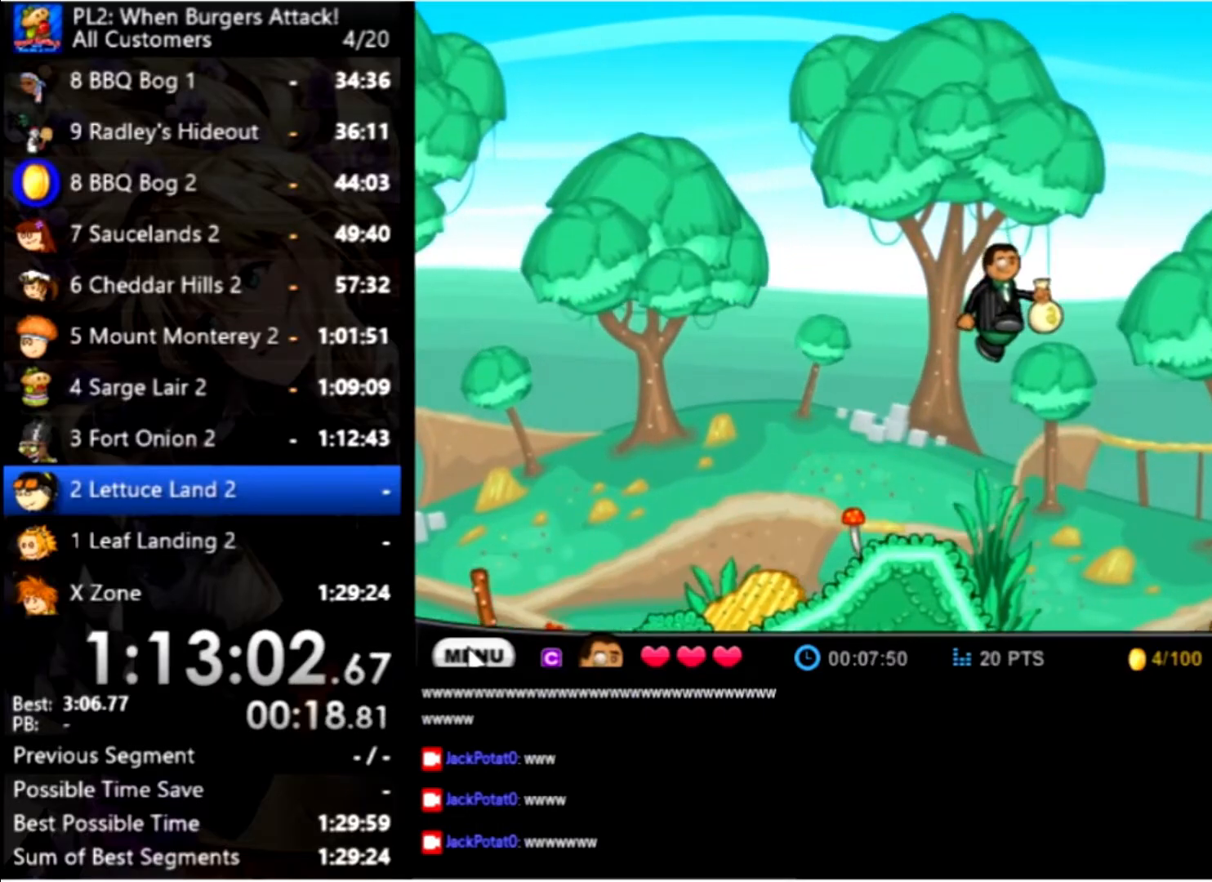
{"keys": ["right"], "mouse": [], "events": [[167, "up", "up"]]}
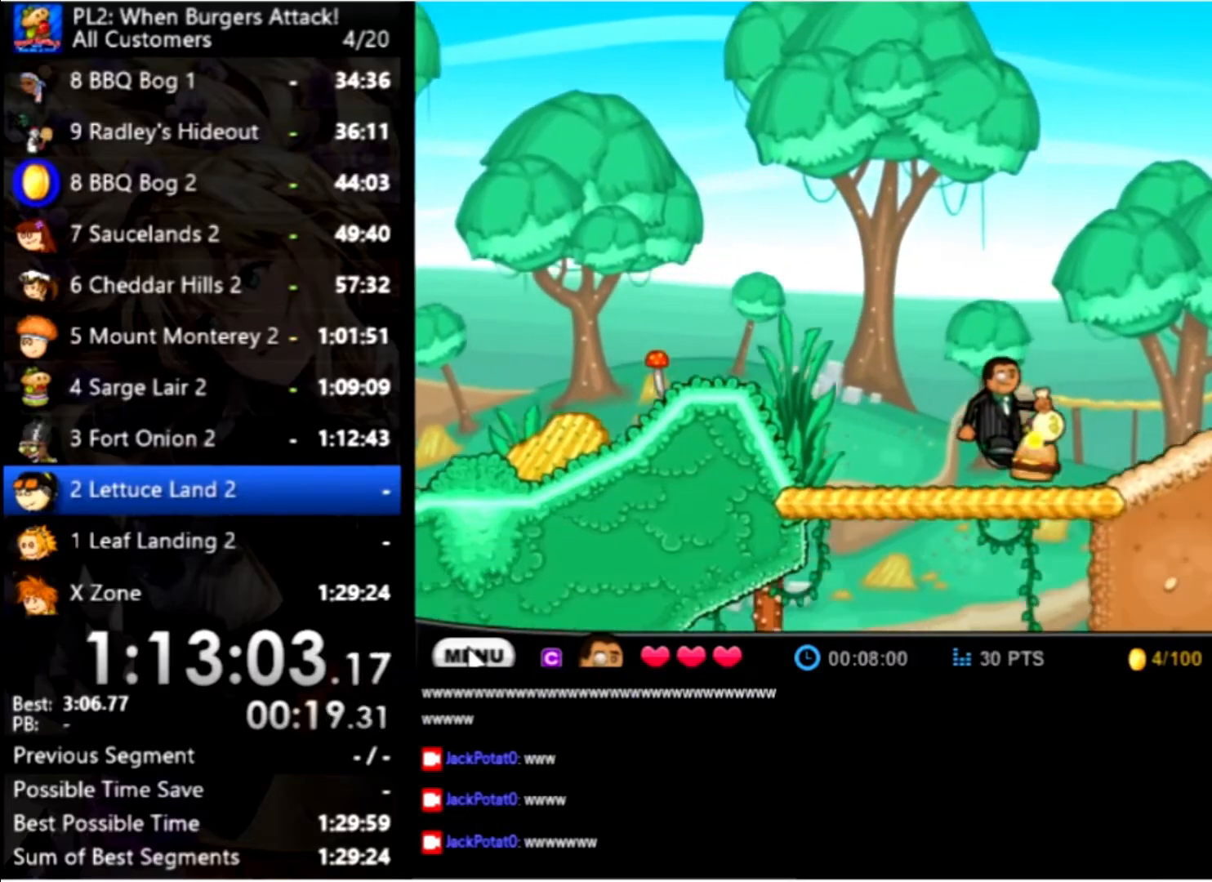
{"keys": ["right"], "mouse": [], "events": []}
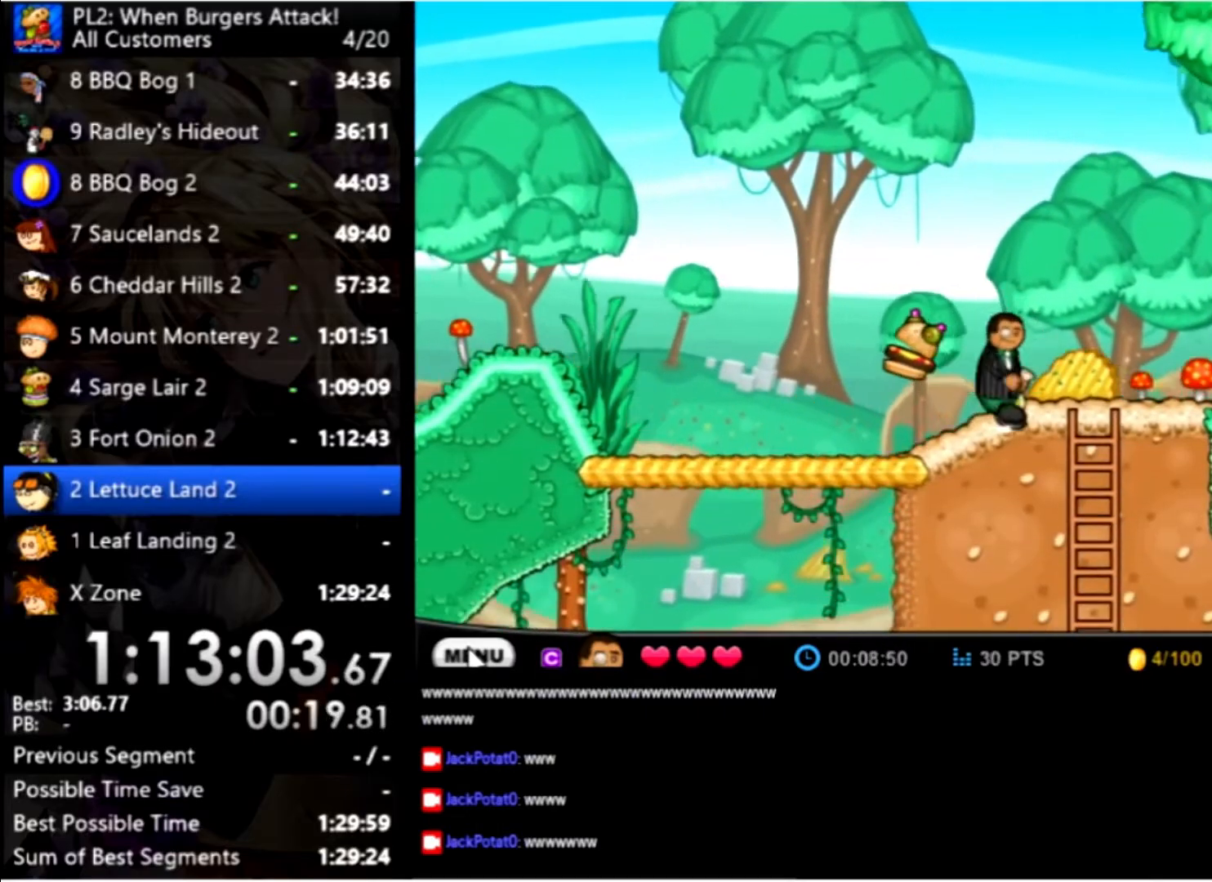
{"keys": ["down"], "mouse": [], "events": [[167, "down", "down"], [300, "right", "up"]]}
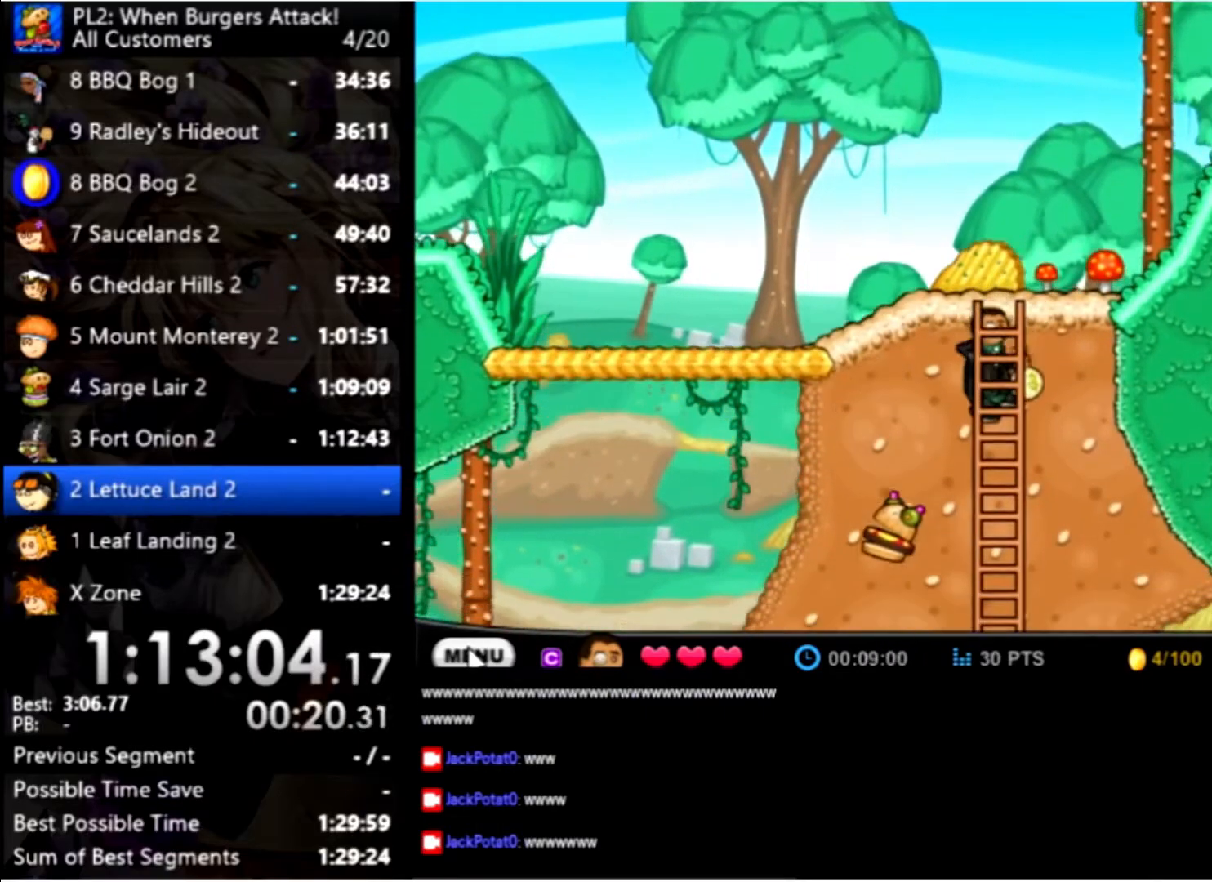
{"keys": ["right"], "mouse": [], "events": [[134, "down", "up"], [167, "right", "down"]]}
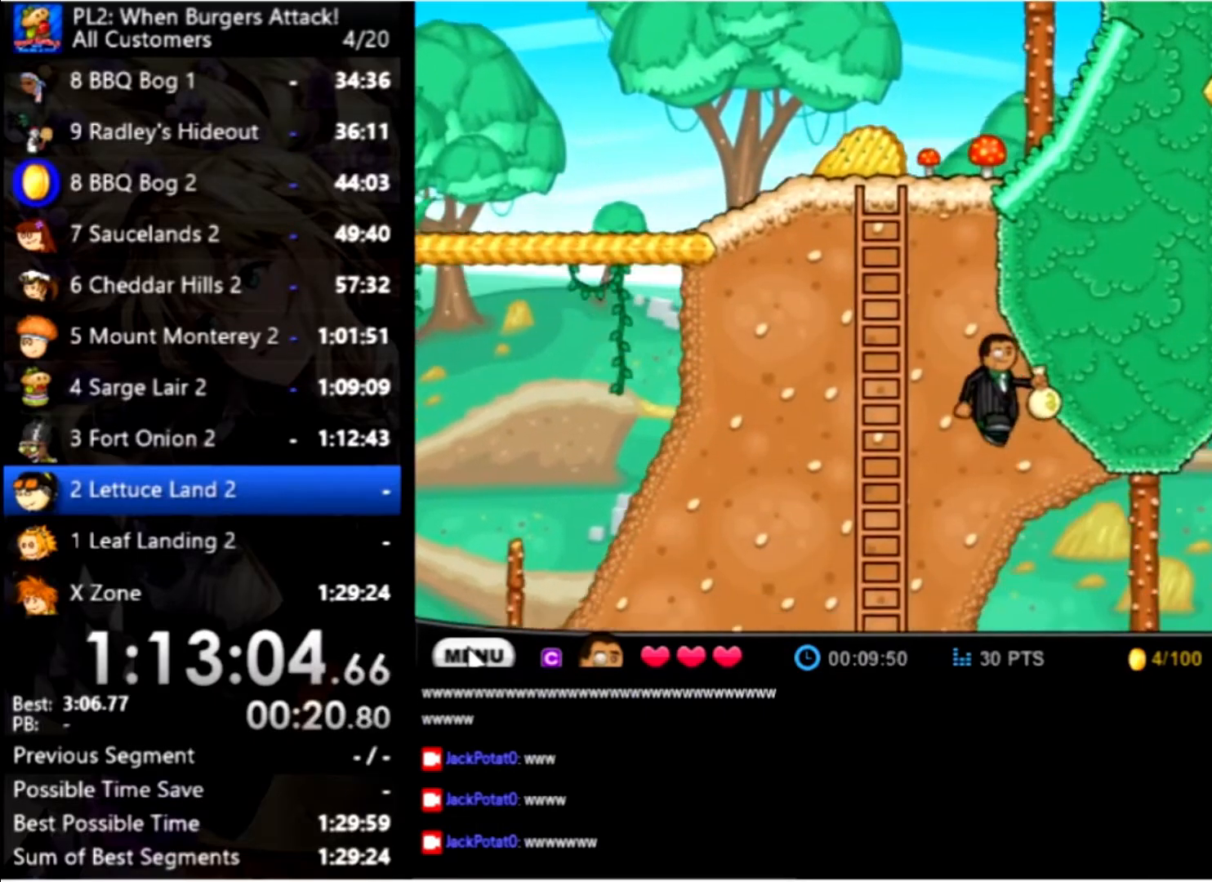
{"keys": ["right"], "mouse": [], "events": []}
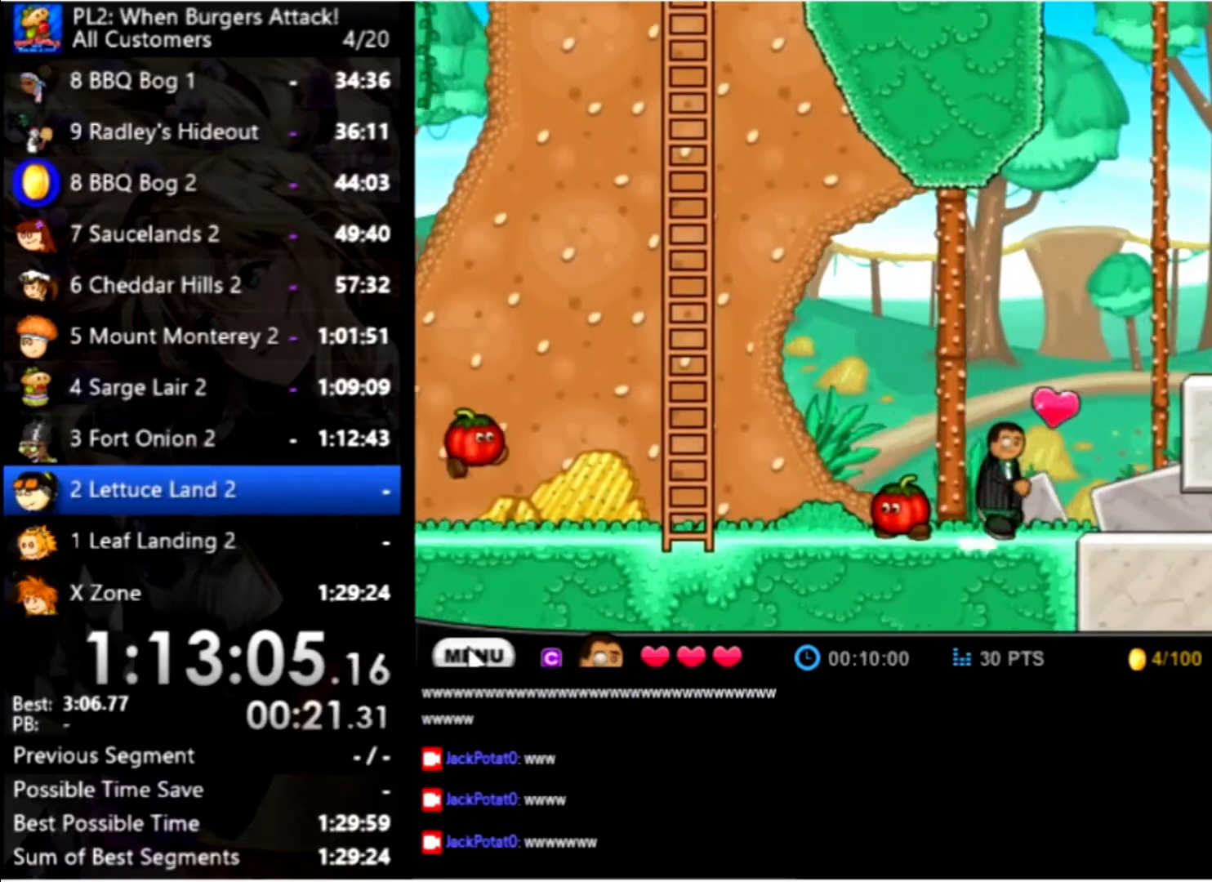
{"keys": ["right"], "mouse": [], "events": []}
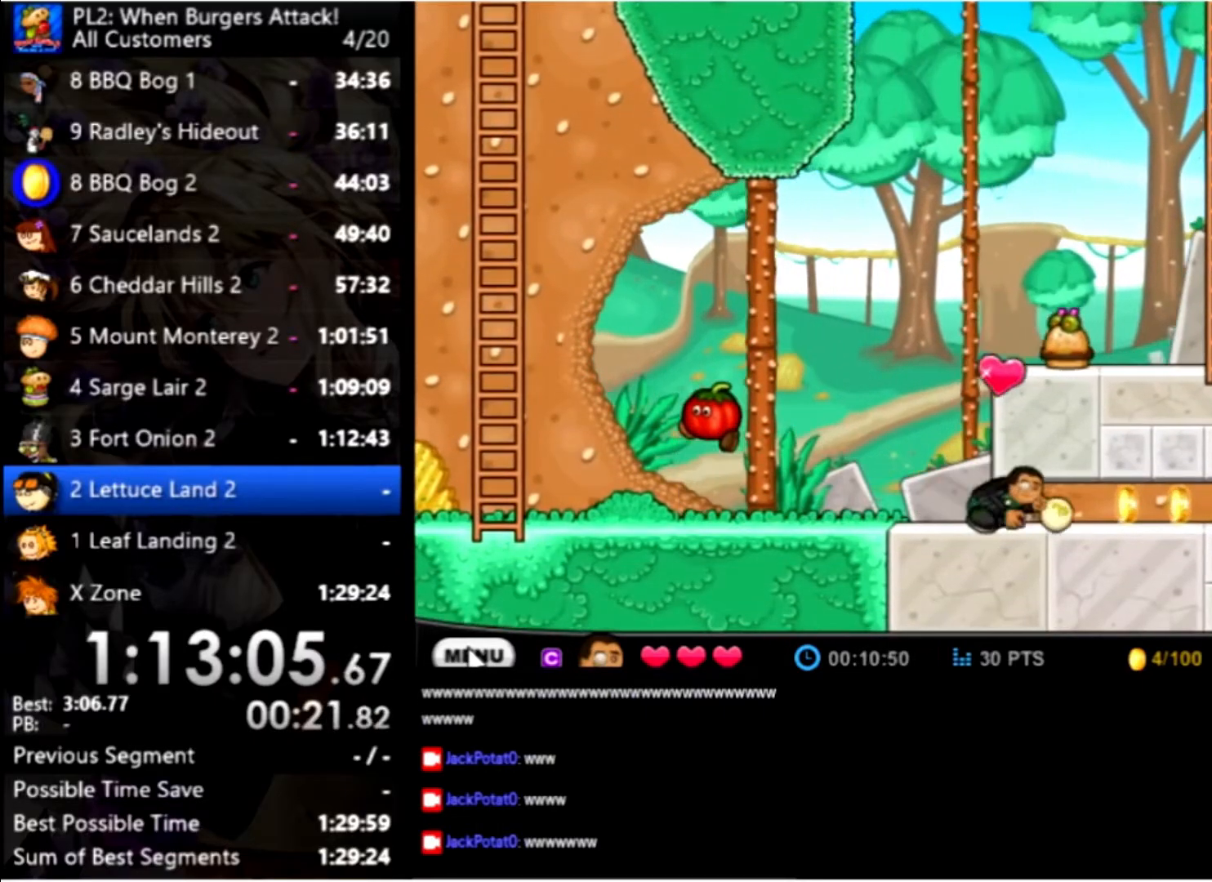
{"keys": ["right"], "mouse": [], "events": []}
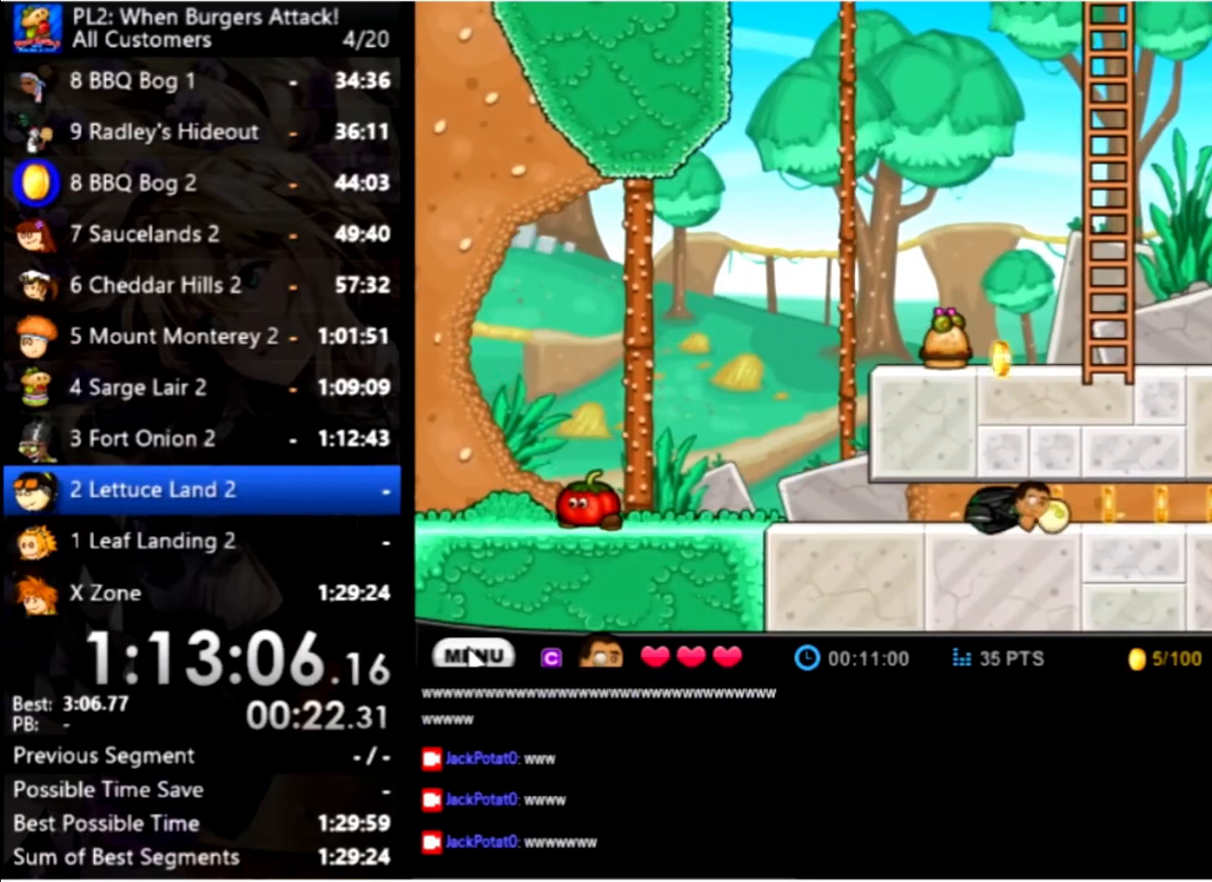
{"keys": ["right"], "mouse": [], "events": []}
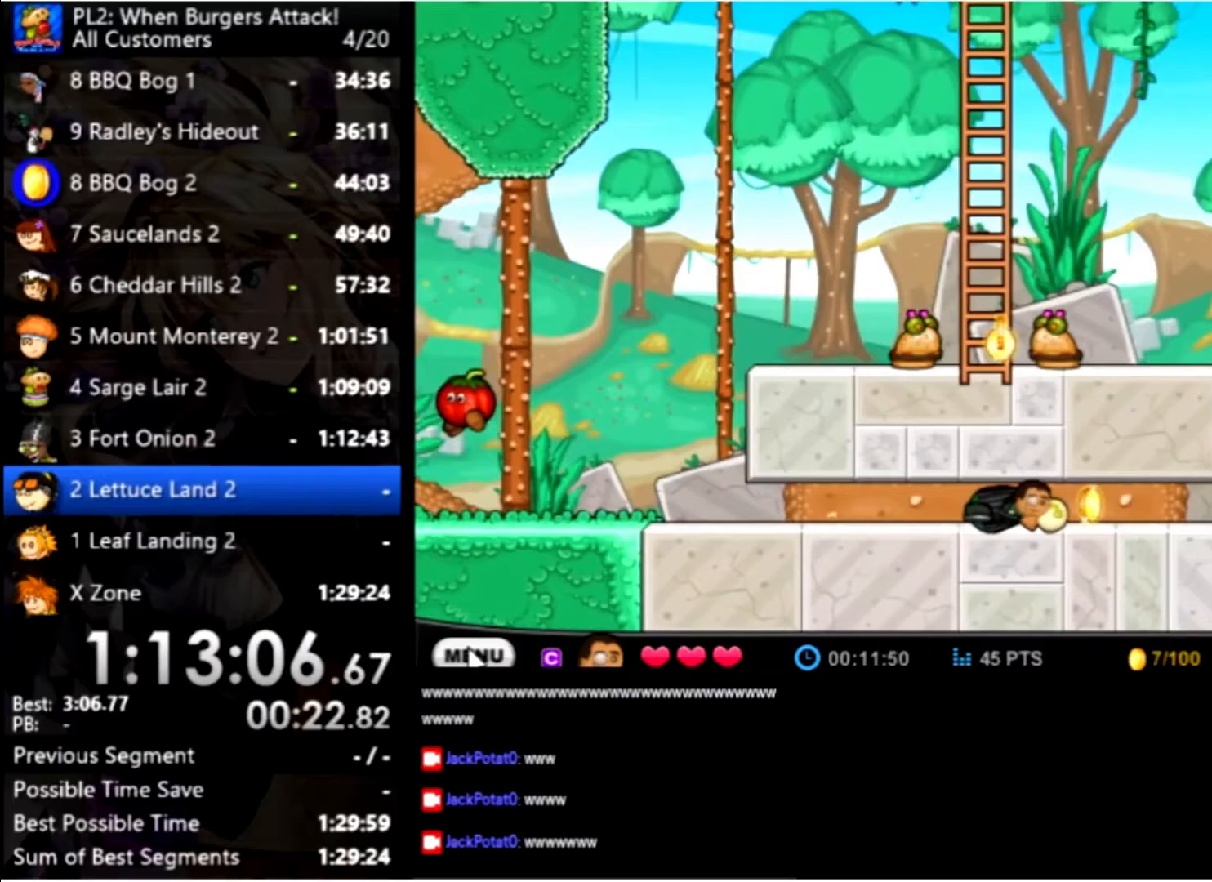
{"keys": ["right"], "mouse": [], "events": []}
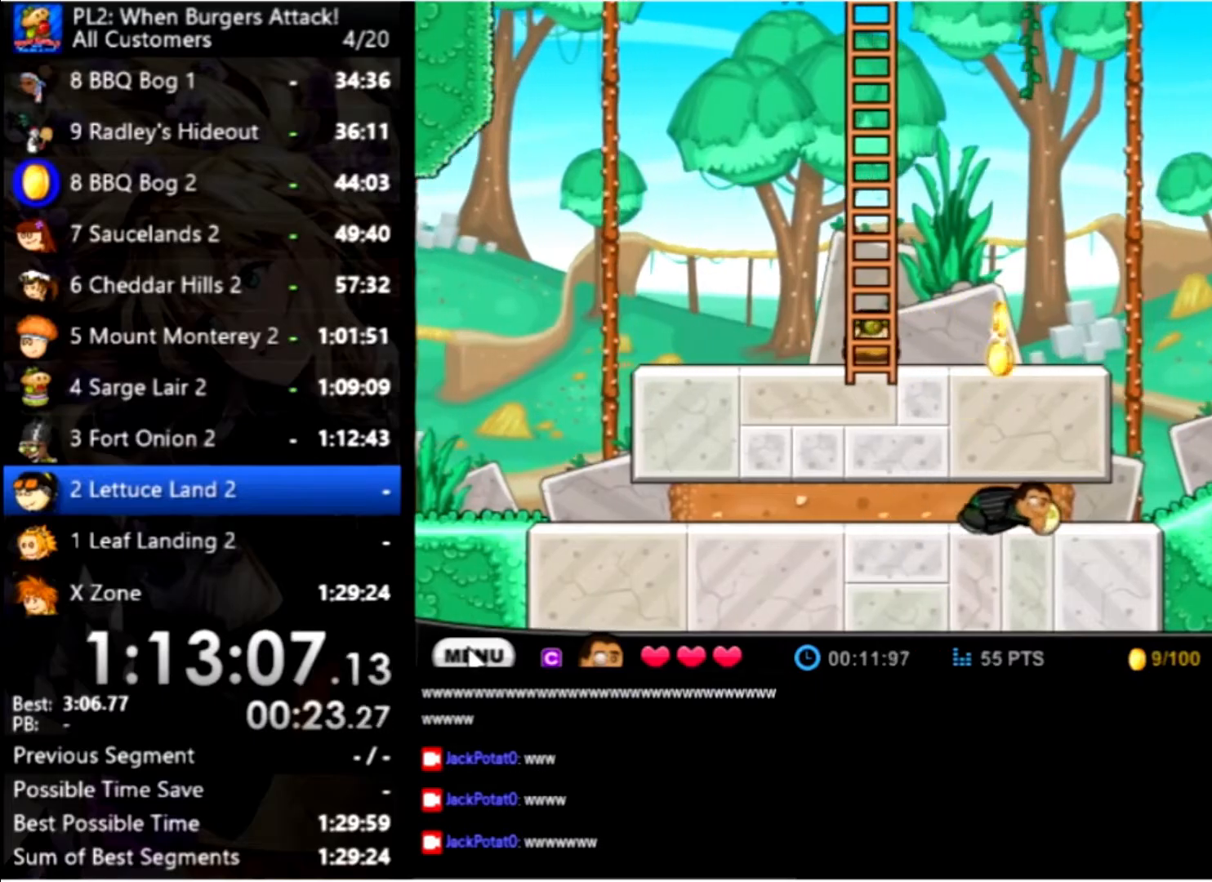
{"keys": ["right"], "mouse": [], "events": []}
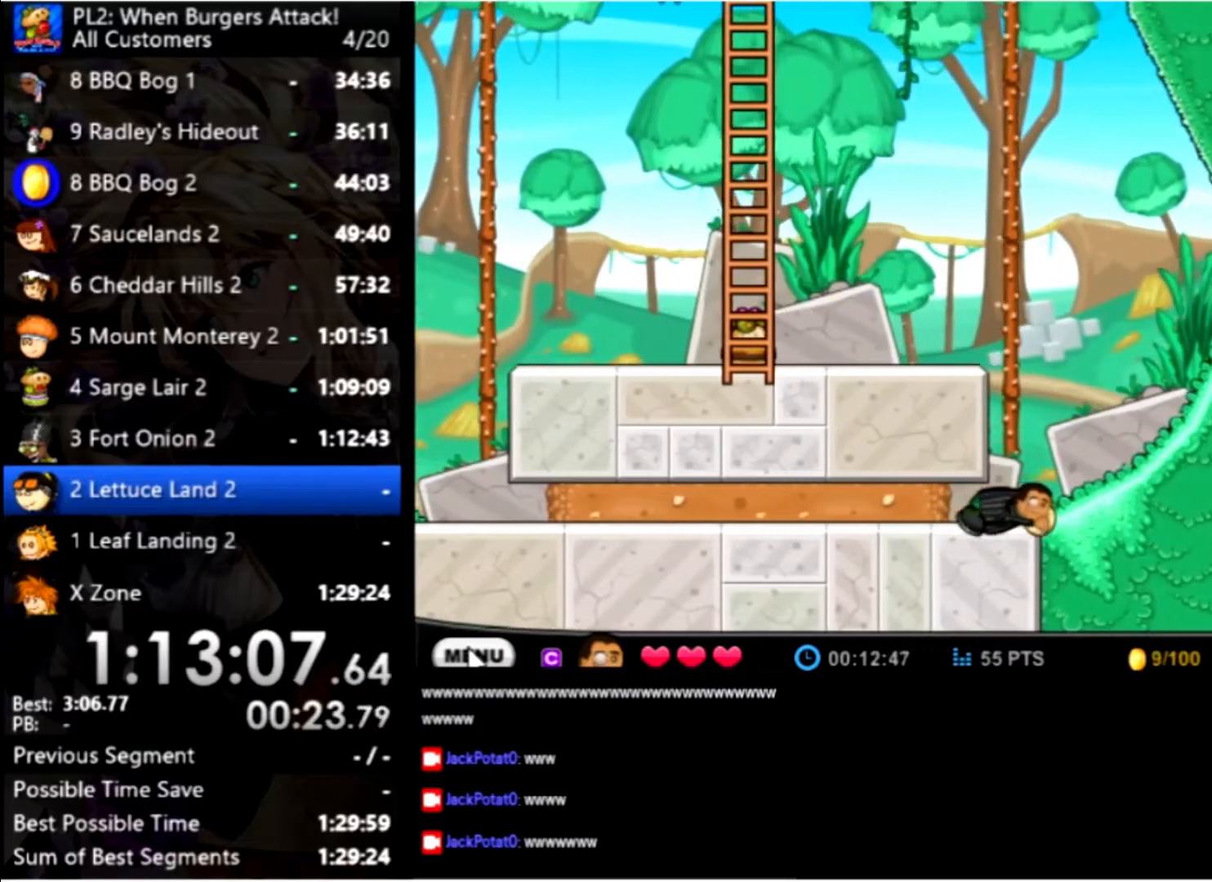
{"keys": ["left", "space"], "mouse": [], "events": [[100, "up", "down"], [266, "left", "down"], [266, "right", "up"], [333, "space", "down"], [333, "up", "up"]]}
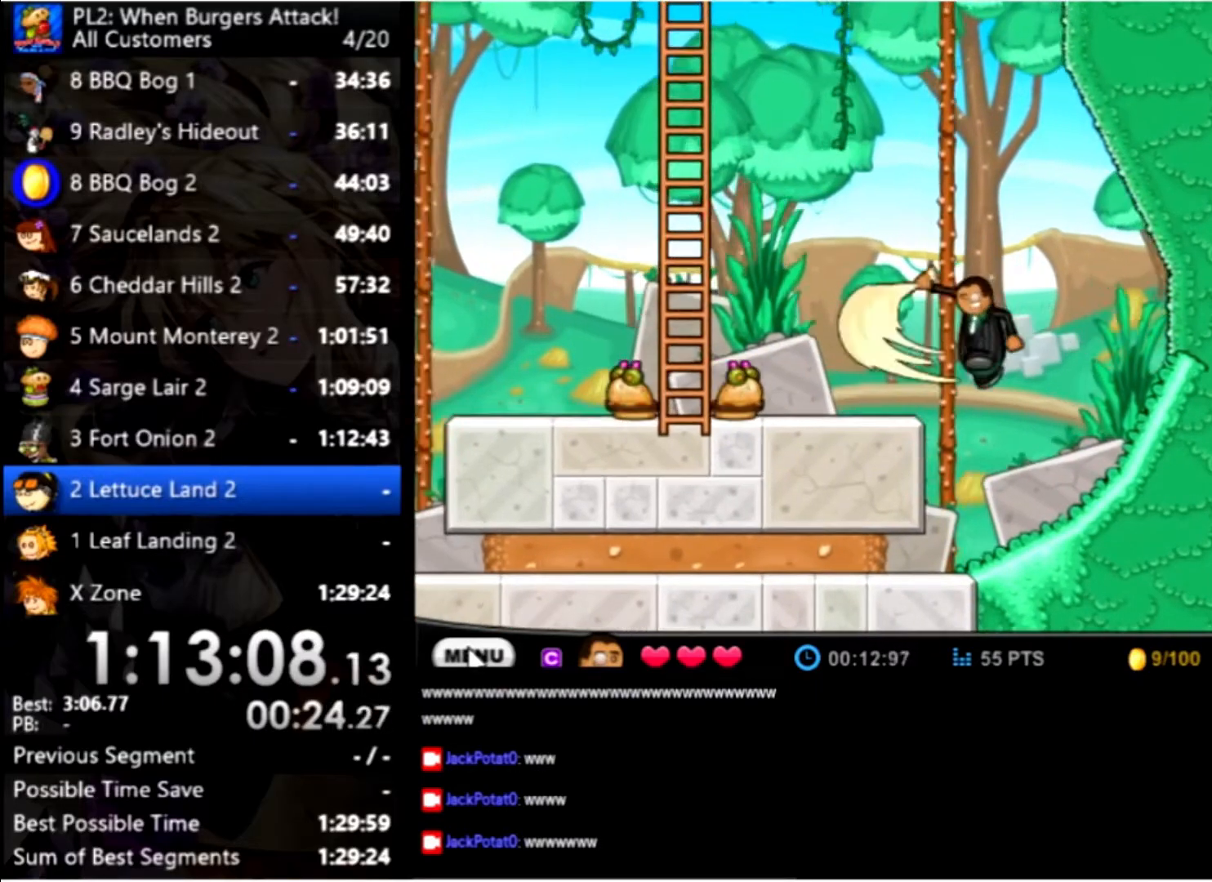
{"keys": ["up"], "mouse": [], "events": [[66, "space", "up"], [300, "left", "up"], [466, "up", "down"]]}
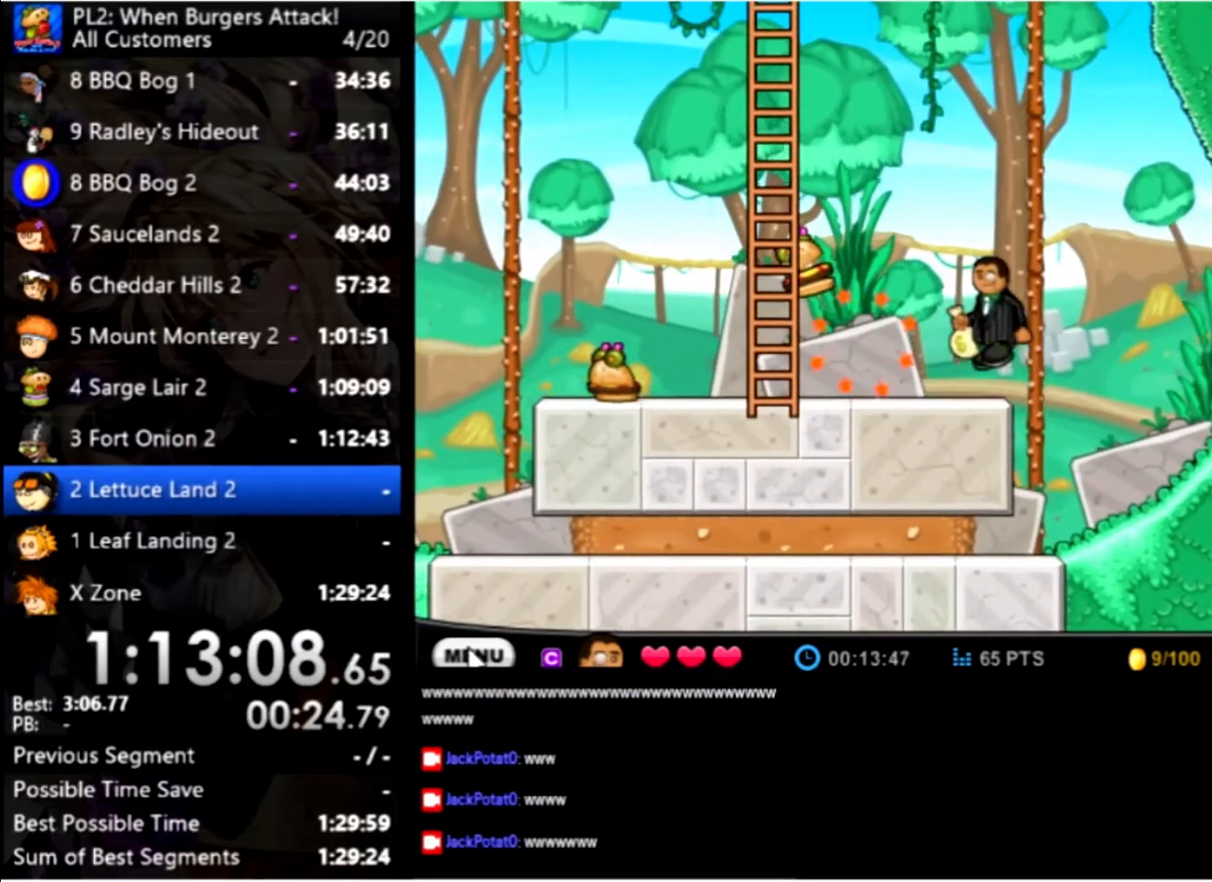
{"keys": ["left", "up"], "mouse": [], "events": [[33, "left", "down"]]}
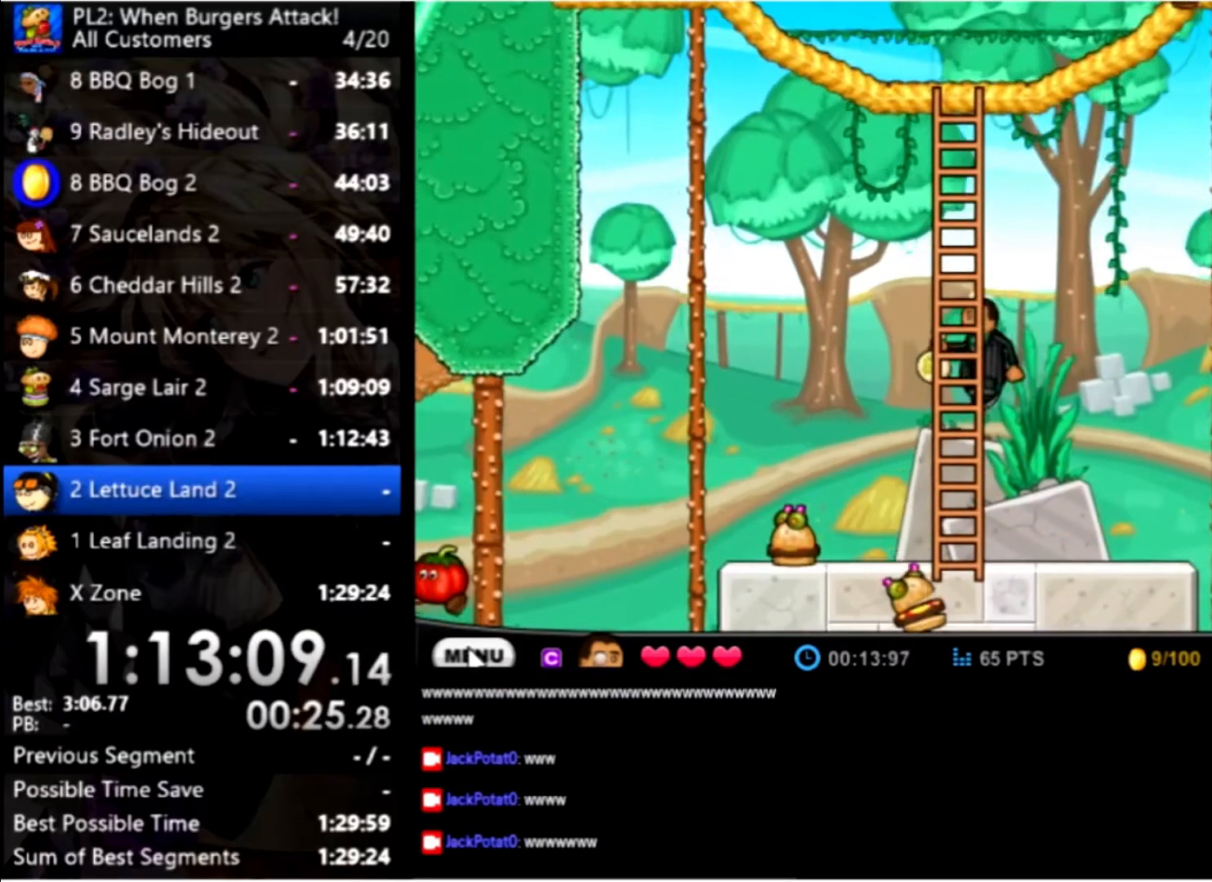
{"keys": ["up"], "mouse": [], "events": [[100, "left", "up"]]}